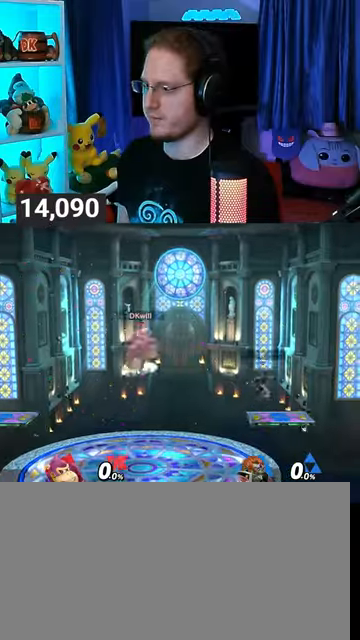
Gameplay with a controller (Nintendo layout); each line is a JSON object with the inputs held at the frame after it. "events" lists button and stick changes between this image and that frame as [ms after this image, input, new state], when the widget could be followed in between. Not read: L3 R3.
{"buttons": [], "left_stick": "center", "right_stick": "center", "events": []}
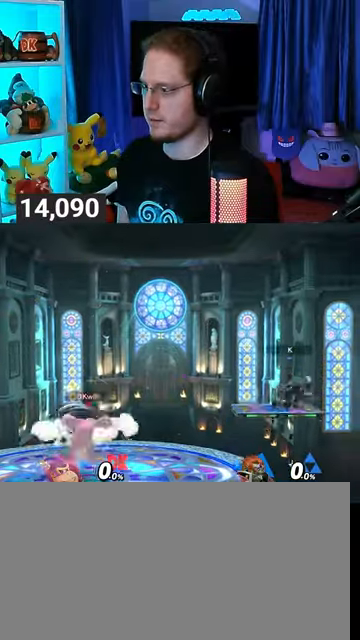
{"buttons": [], "left_stick": "center", "right_stick": "center", "events": []}
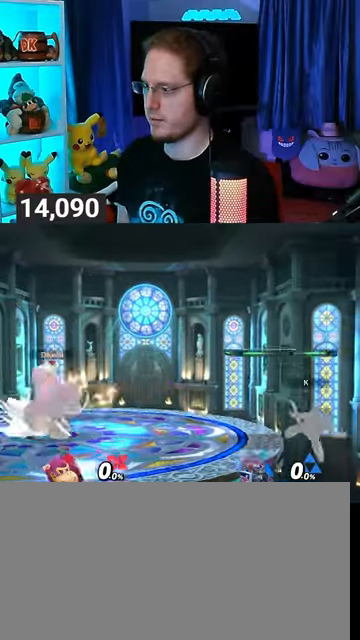
{"buttons": [], "left_stick": "center", "right_stick": "center", "events": []}
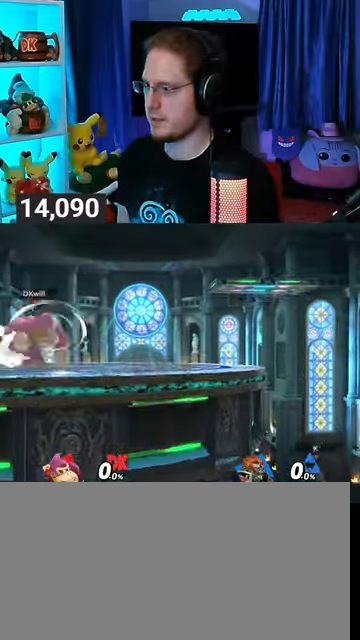
{"buttons": [], "left_stick": "center", "right_stick": "center", "events": []}
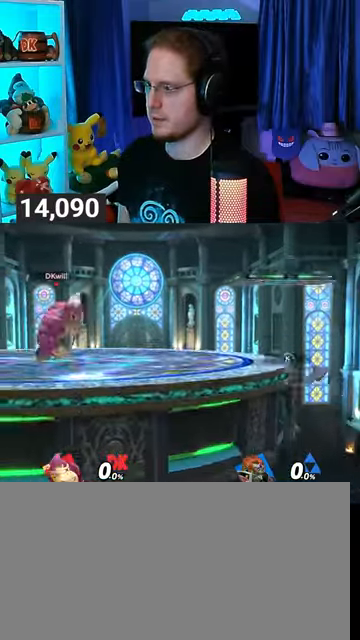
{"buttons": [], "left_stick": "center", "right_stick": "center", "events": [[33, "left_stick", "right"], [233, "left_stick", "center"], [300, "left_stick", "left"], [467, "left_stick", "center"]]}
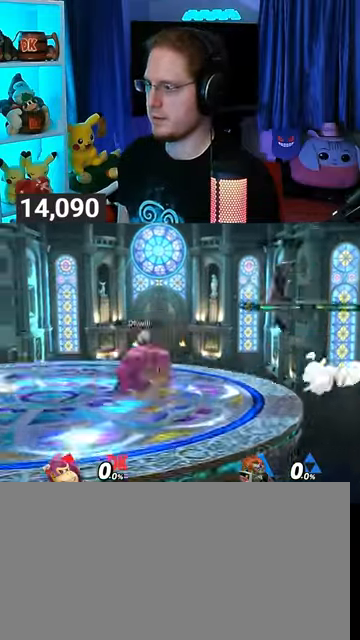
{"buttons": [], "left_stick": "right", "right_stick": "center", "events": [[167, "left_stick", "left"], [267, "left_stick", "center"], [367, "left_stick", "right"]]}
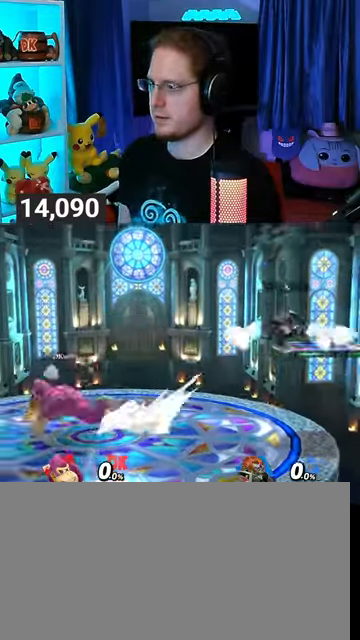
{"buttons": [], "left_stick": "center", "right_stick": "center", "events": [[100, "left_stick", "center"], [267, "left_stick", "left"], [333, "left_stick", "center"]]}
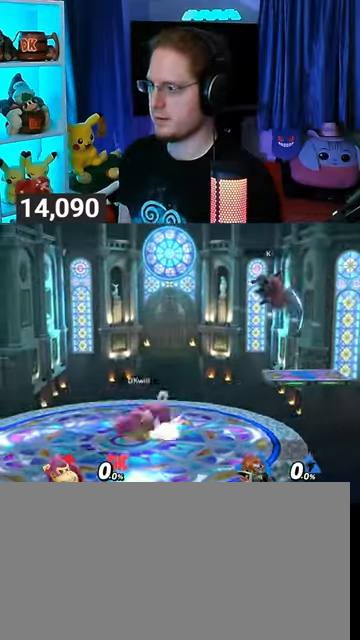
{"buttons": [], "left_stick": "right", "right_stick": "center", "events": [[33, "left_stick", "left"], [167, "left_stick", "center"], [333, "left_stick", "right"]]}
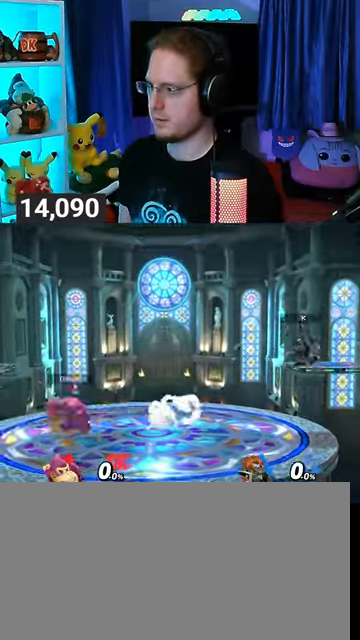
{"buttons": ["R1"], "left_stick": "right", "right_stick": "center", "events": [[467, "R1", "down"]]}
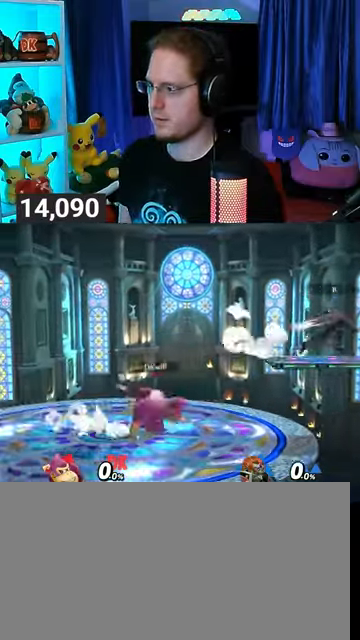
{"buttons": [], "left_stick": "left", "right_stick": "center", "events": [[67, "left_stick", "center"], [200, "Y", "down"], [333, "left_stick", "left"], [367, "R1", "up"], [367, "Y", "up"]]}
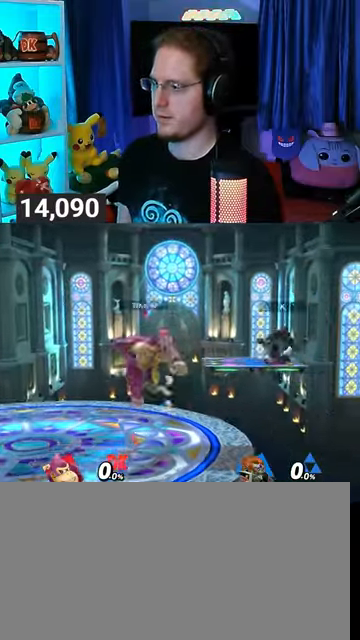
{"buttons": [], "left_stick": "left", "right_stick": "center", "events": [[133, "left_stick", "down-left"], [300, "left_stick", "center"], [433, "left_stick", "left"]]}
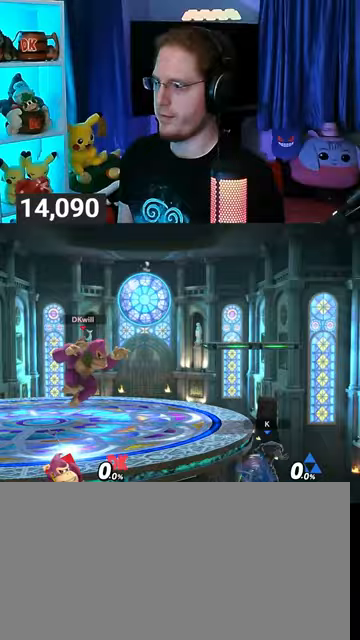
{"buttons": [], "left_stick": "right", "right_stick": "center", "events": [[33, "left_stick", "center"], [200, "left_stick", "right"]]}
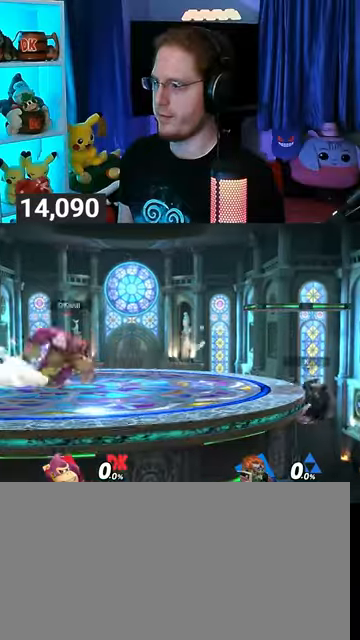
{"buttons": [], "left_stick": "right", "right_stick": "center", "events": [[33, "left_stick", "center"], [467, "left_stick", "right"]]}
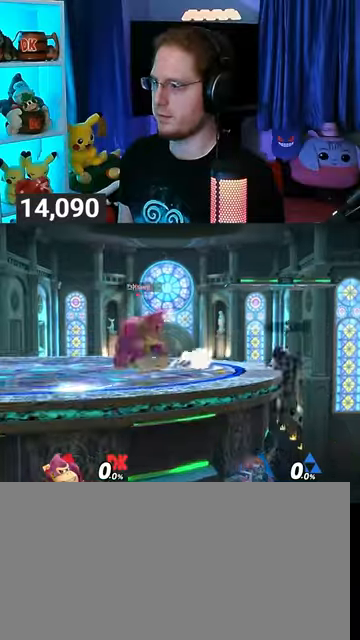
{"buttons": [], "left_stick": "down", "right_stick": "center", "events": [[33, "left_stick", "down"], [167, "B", "down"], [233, "B", "up"]]}
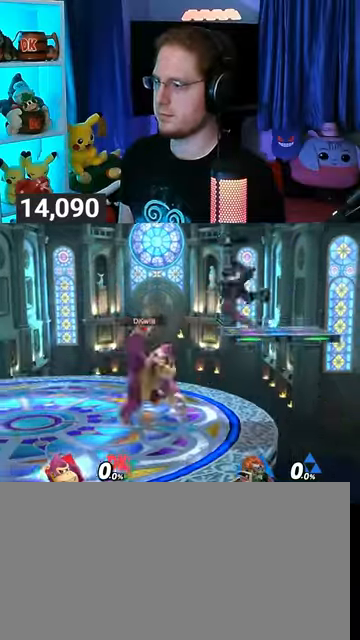
{"buttons": ["R1"], "left_stick": "center", "right_stick": "center", "events": [[167, "R1", "down"], [167, "left_stick", "center"]]}
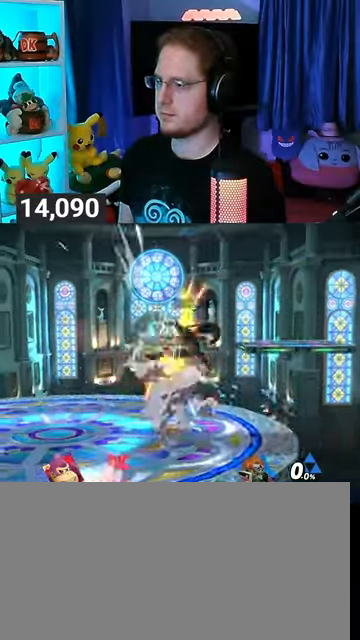
{"buttons": ["R1"], "left_stick": "down", "right_stick": "center", "events": [[467, "left_stick", "down"]]}
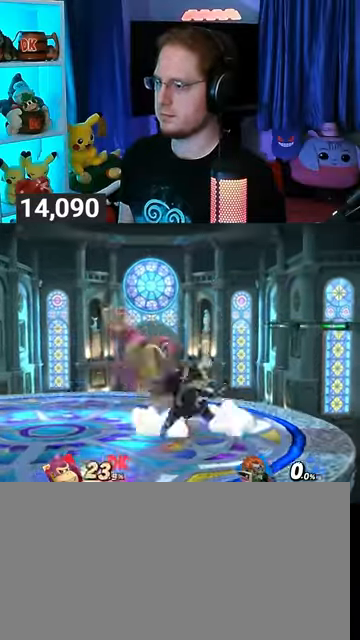
{"buttons": [], "left_stick": "center", "right_stick": "center", "events": [[100, "left_stick", "center"], [267, "R1", "up"]]}
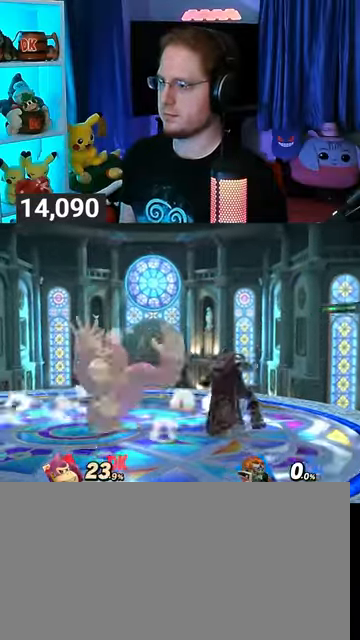
{"buttons": [], "left_stick": "right", "right_stick": "center", "events": [[200, "left_stick", "left"], [367, "left_stick", "center"], [467, "left_stick", "right"]]}
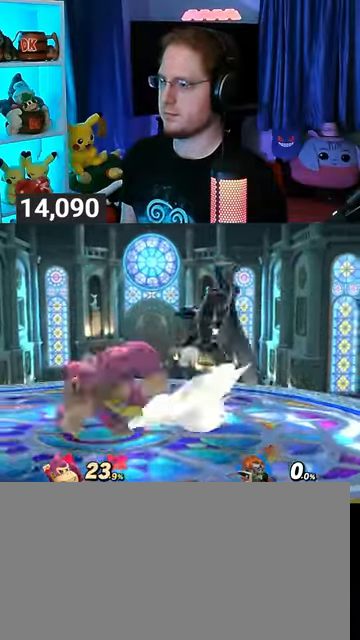
{"buttons": [], "left_stick": "center", "right_stick": "center", "events": [[167, "Y", "down"], [367, "Y", "up"], [467, "left_stick", "center"]]}
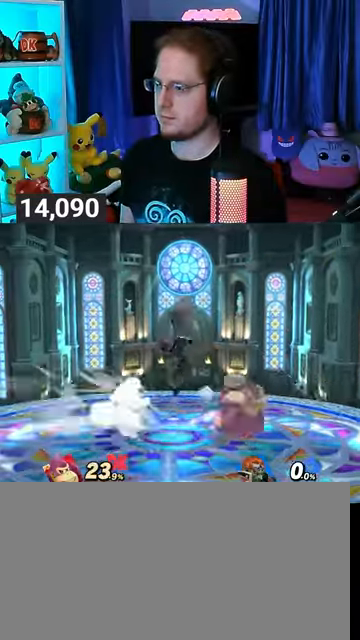
{"buttons": [], "left_stick": "left", "right_stick": "center", "events": [[133, "left_stick", "right"], [233, "left_stick", "center"], [433, "left_stick", "left"]]}
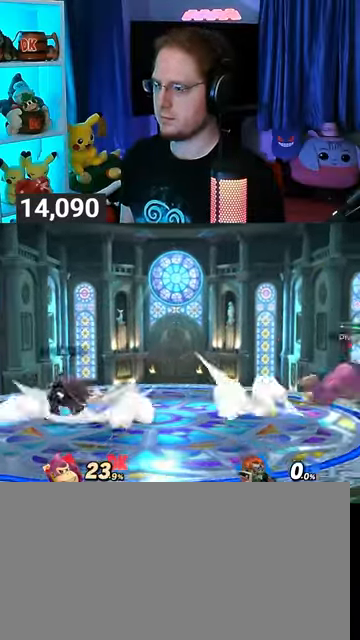
{"buttons": ["R1"], "left_stick": "left", "right_stick": "center", "events": [[400, "R1", "down"]]}
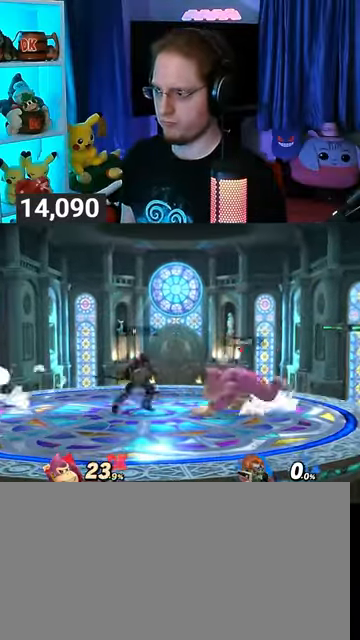
{"buttons": [], "left_stick": "center", "right_stick": "center", "events": [[33, "left_stick", "center"], [267, "left_stick", "left"], [400, "left_stick", "center"], [500, "R1", "up"]]}
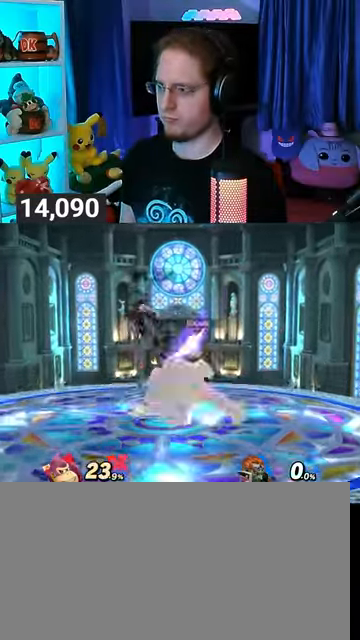
{"buttons": [], "left_stick": "down", "right_stick": "center", "events": [[100, "left_stick", "down"], [300, "A", "down"], [333, "A", "up"]]}
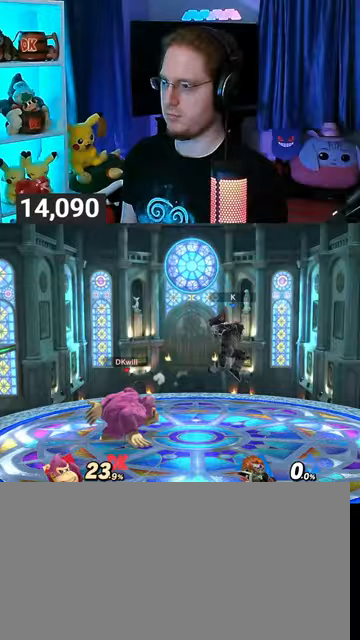
{"buttons": [], "left_stick": "down", "right_stick": "center", "events": [[200, "B", "down"], [267, "B", "up"]]}
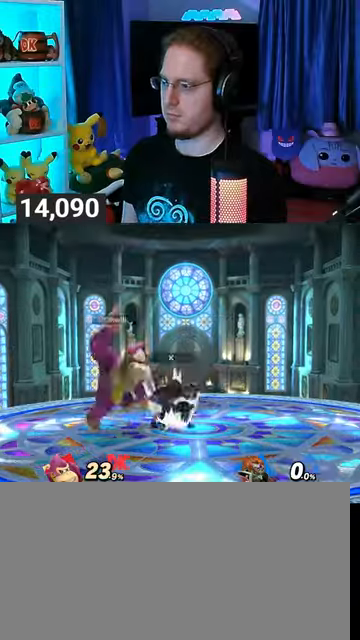
{"buttons": [], "left_stick": "center", "right_stick": "center", "events": [[67, "Y", "down"], [333, "Y", "up"], [333, "left_stick", "center"]]}
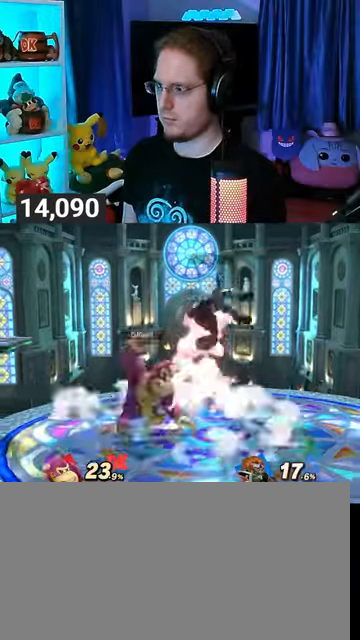
{"buttons": [], "left_stick": "center", "right_stick": "center", "events": [[100, "R1", "down"], [200, "R1", "up"], [467, "A", "down"], [500, "A", "up"]]}
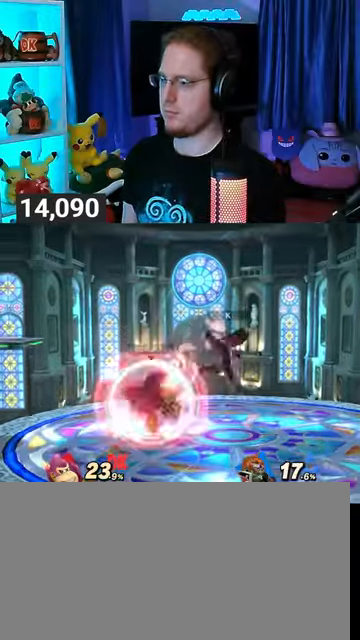
{"buttons": [], "left_stick": "center", "right_stick": "center", "events": [[67, "A", "down"], [100, "A", "up"], [167, "A", "down"], [267, "A", "up"], [300, "A", "down"], [333, "A", "up"]]}
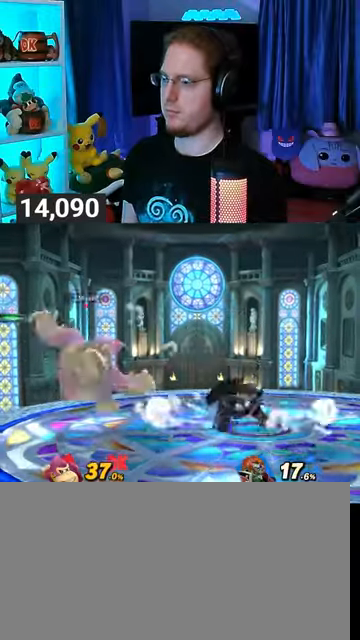
{"buttons": [], "left_stick": "right", "right_stick": "center", "events": [[100, "left_stick", "left"], [267, "left_stick", "center"], [400, "Y", "down"], [433, "Y", "up"], [433, "left_stick", "right"]]}